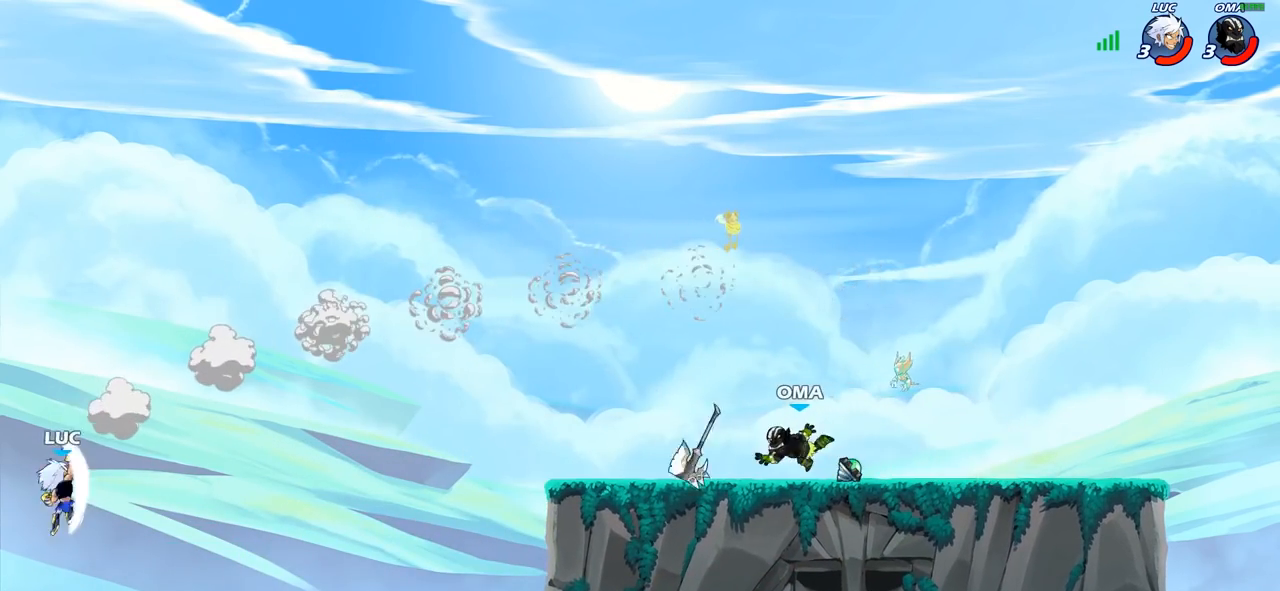
Gameplay with a controller (PlayStation layout); each line is a JSON object with the inputs held at the frame after it. "events" lists button and stick changes between this image and that frame as [ms after this image, input, new state], when the widget could be followed in between.
{"buttons": [], "left_stick": "down-right", "right_stick": "center", "events": [[83, "CIRCLE", "up"], [417, "left_stick", "down-right"]]}
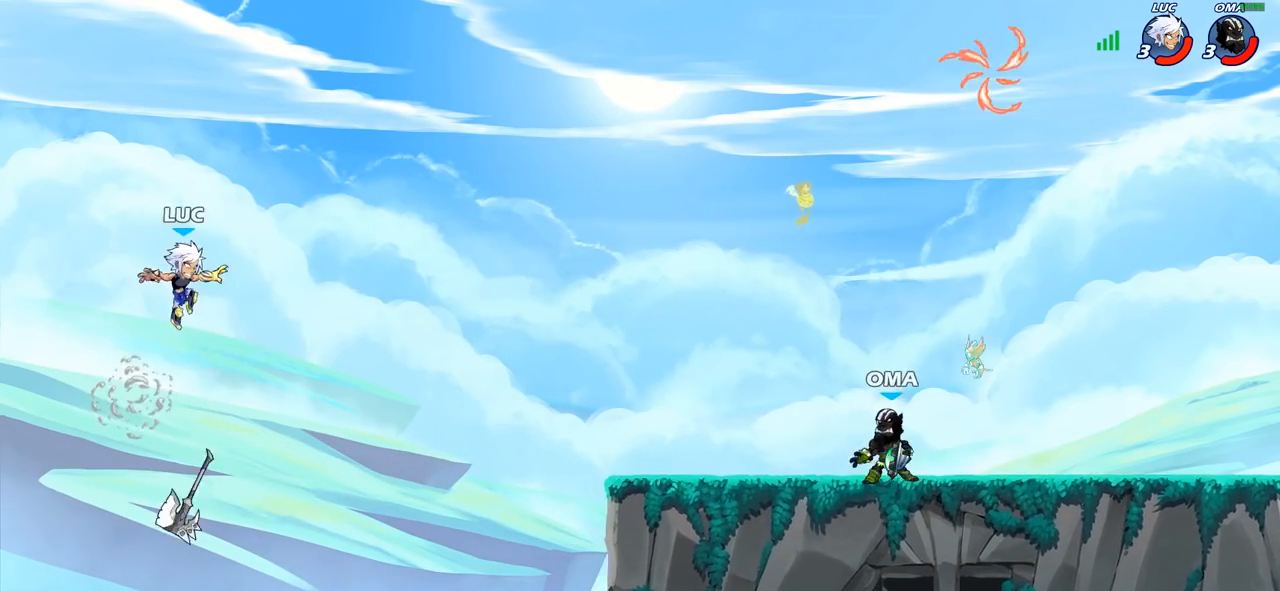
{"buttons": [], "left_stick": "up-right", "right_stick": "center", "events": [[200, "CIRCLE", "down"], [217, "left_stick", "up-right"], [333, "CIRCLE", "up"]]}
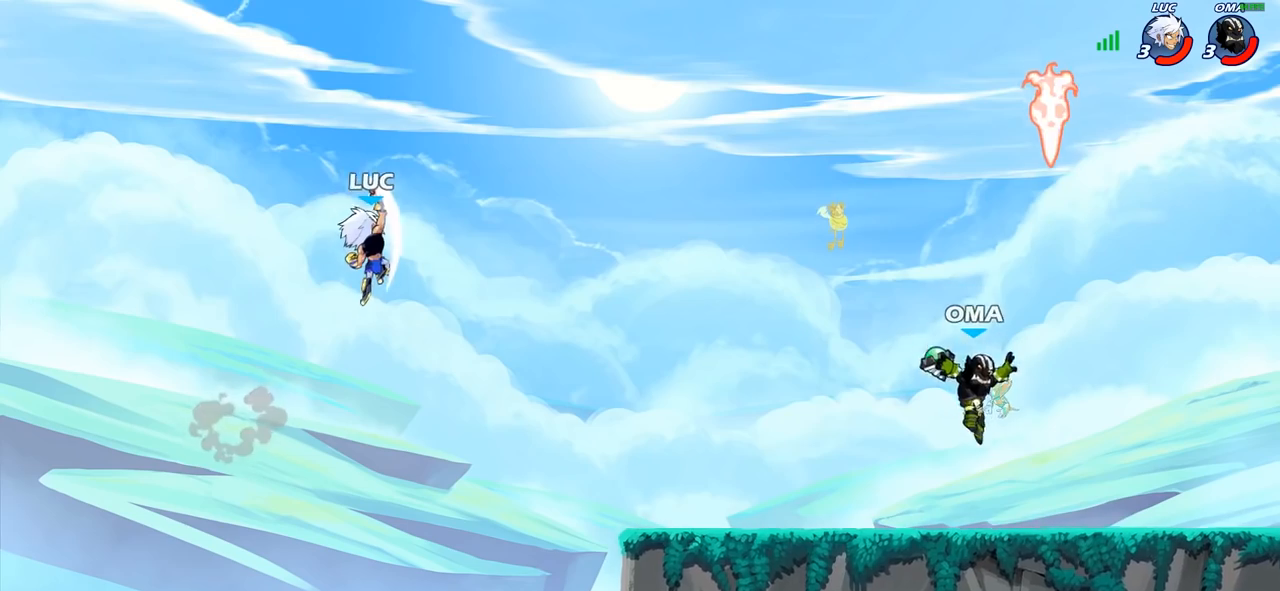
{"buttons": ["CROSS"], "left_stick": "up-left", "right_stick": "center", "events": [[317, "left_stick", "down-right"], [367, "left_stick", "down-left"], [433, "CROSS", "down"], [433, "left_stick", "up-left"]]}
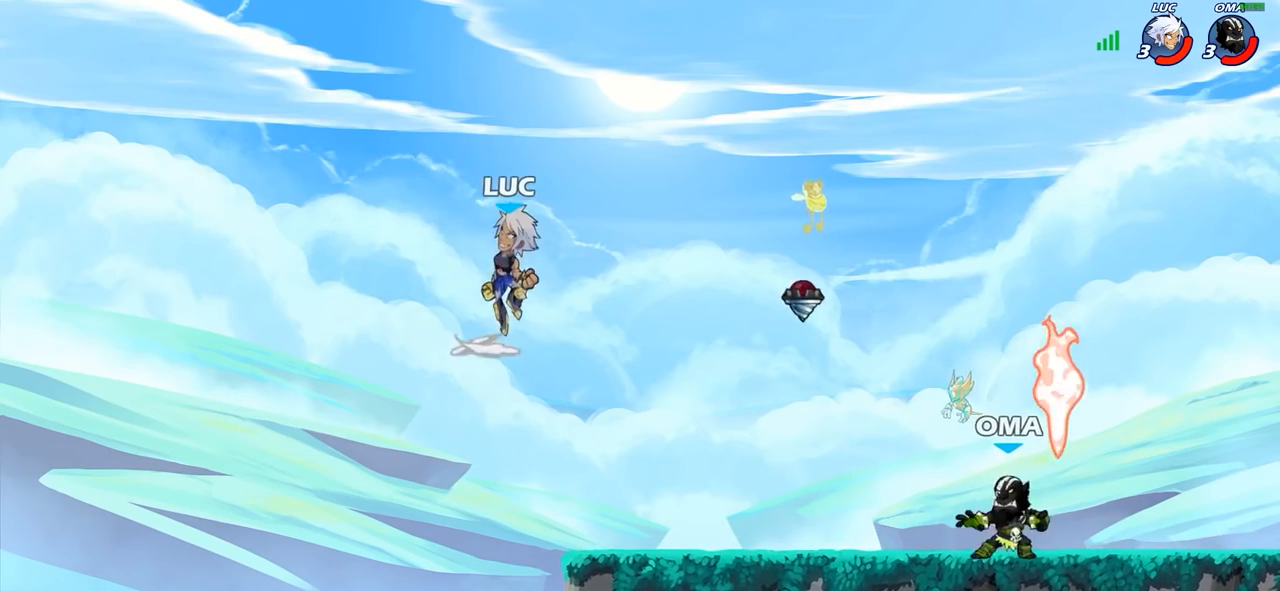
{"buttons": [], "left_stick": "down-left", "right_stick": "center", "events": [[67, "left_stick", "up-right"], [117, "CROSS", "up"], [283, "left_stick", "down-left"]]}
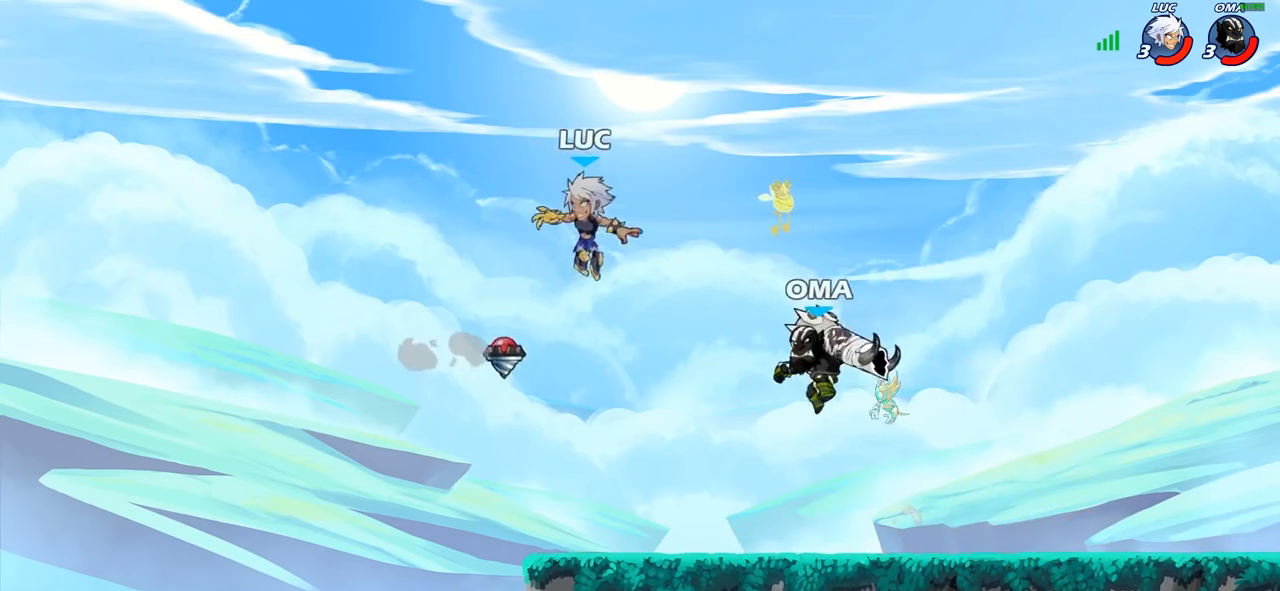
{"buttons": [], "left_stick": "right", "right_stick": "center", "events": [[283, "left_stick", "right"]]}
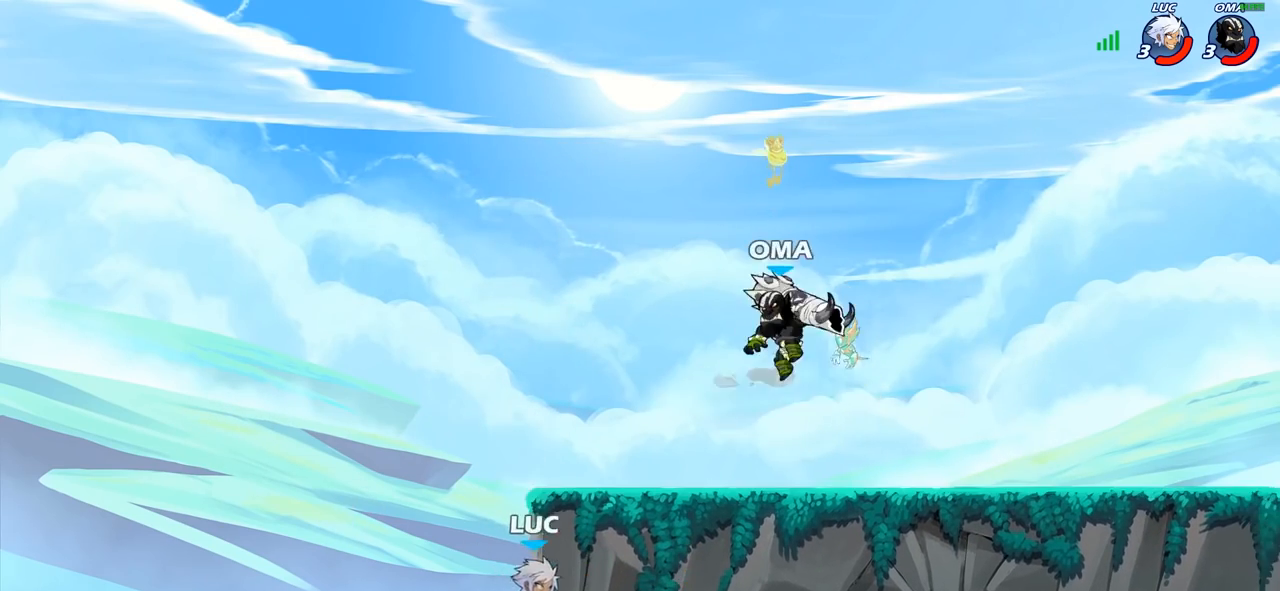
{"buttons": [], "left_stick": "right", "right_stick": "center", "events": [[33, "CROSS", "down"], [100, "CIRCLE", "down"], [100, "CROSS", "up"], [100, "left_stick", "up"], [167, "left_stick", "up-right"], [200, "CIRCLE", "up"], [483, "left_stick", "right"]]}
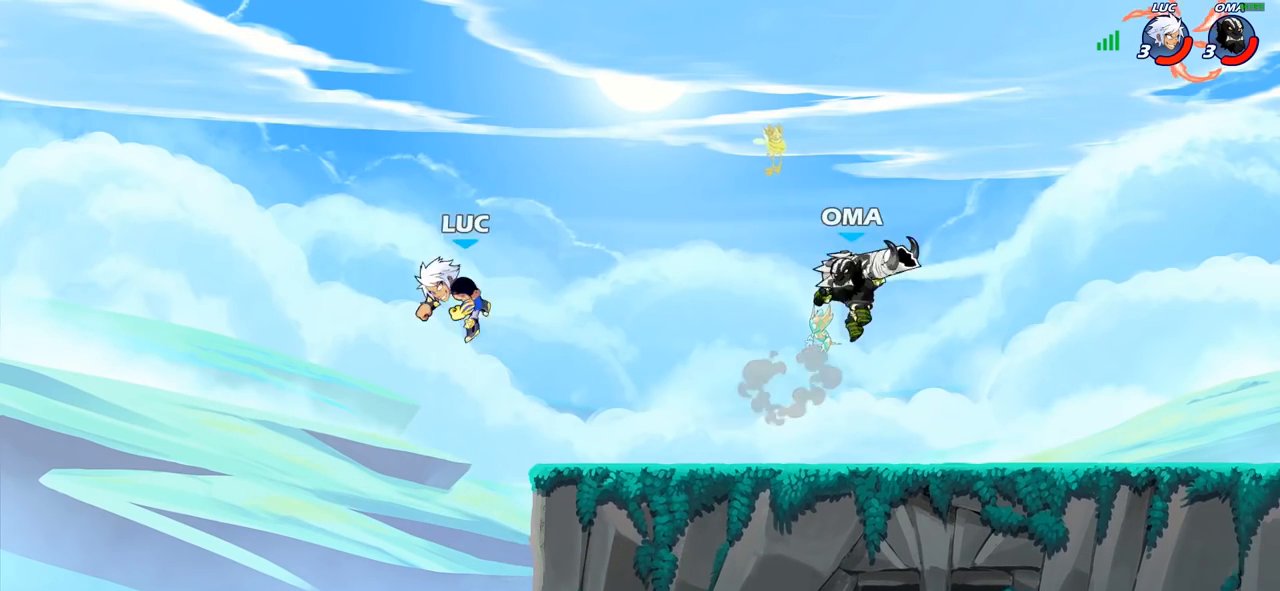
{"buttons": [], "left_stick": "up-right", "right_stick": "center", "events": [[233, "left_stick", "down-right"], [350, "CROSS", "down"], [383, "left_stick", "right"], [467, "CROSS", "up"], [483, "left_stick", "up-right"]]}
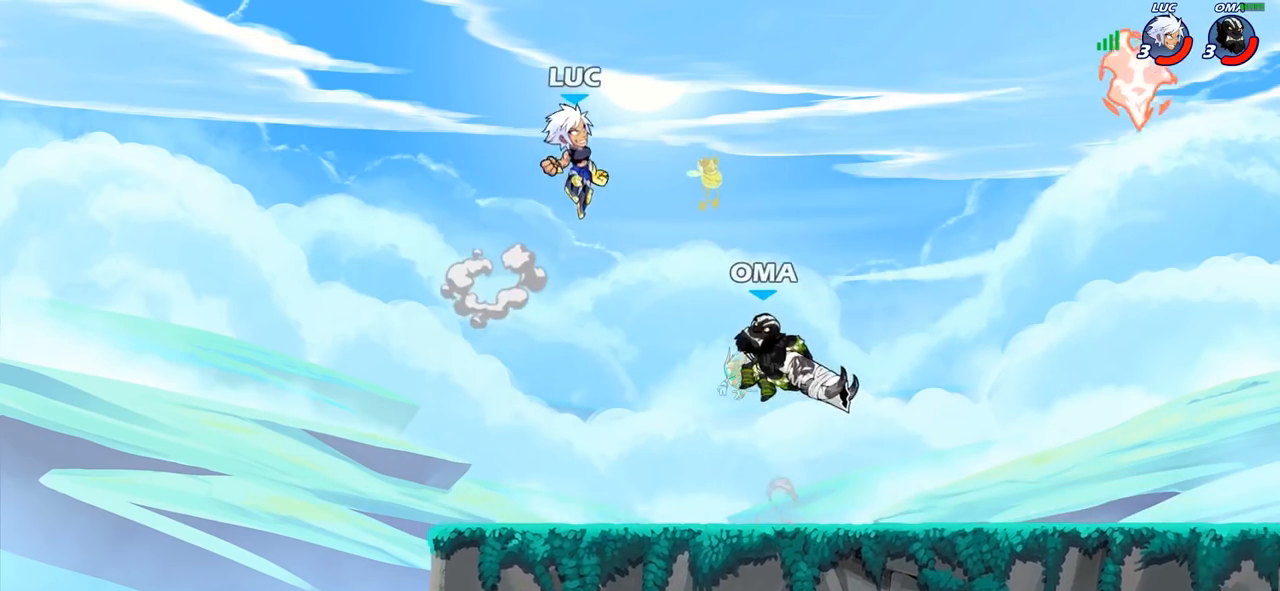
{"buttons": [], "left_stick": "down-left", "right_stick": "center", "events": [[17, "R2", "down"], [233, "R2", "up"], [233, "left_stick", "down-left"]]}
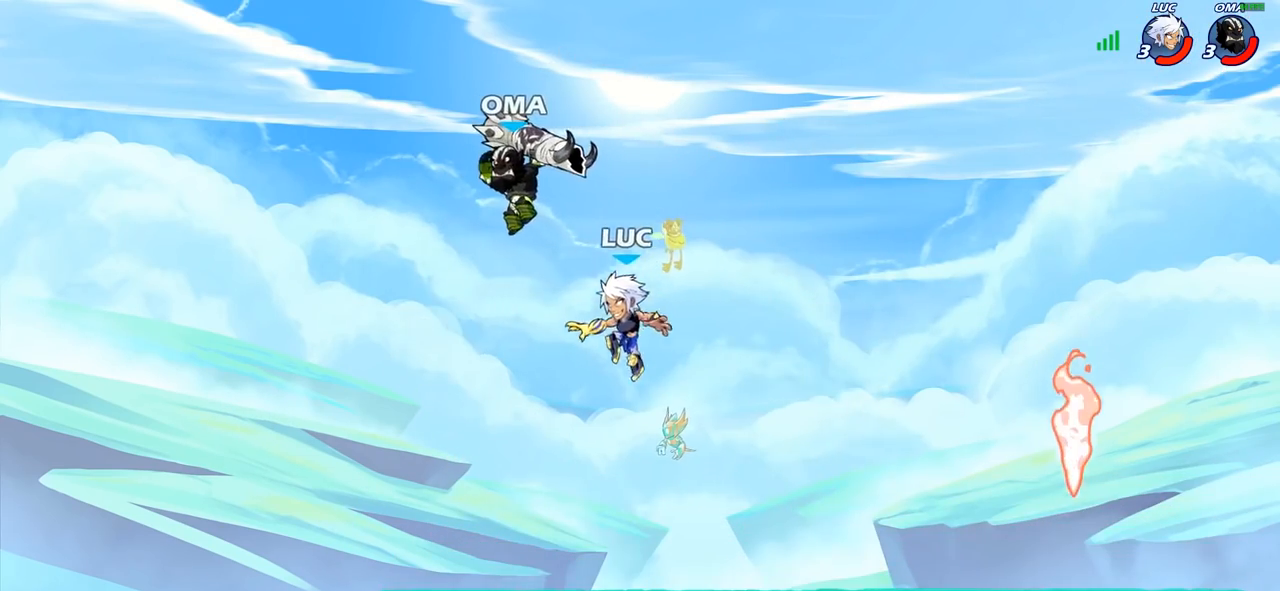
{"buttons": ["R2"], "left_stick": "right", "right_stick": "center", "events": [[267, "left_stick", "down-right"], [317, "left_stick", "right"], [433, "R2", "down"]]}
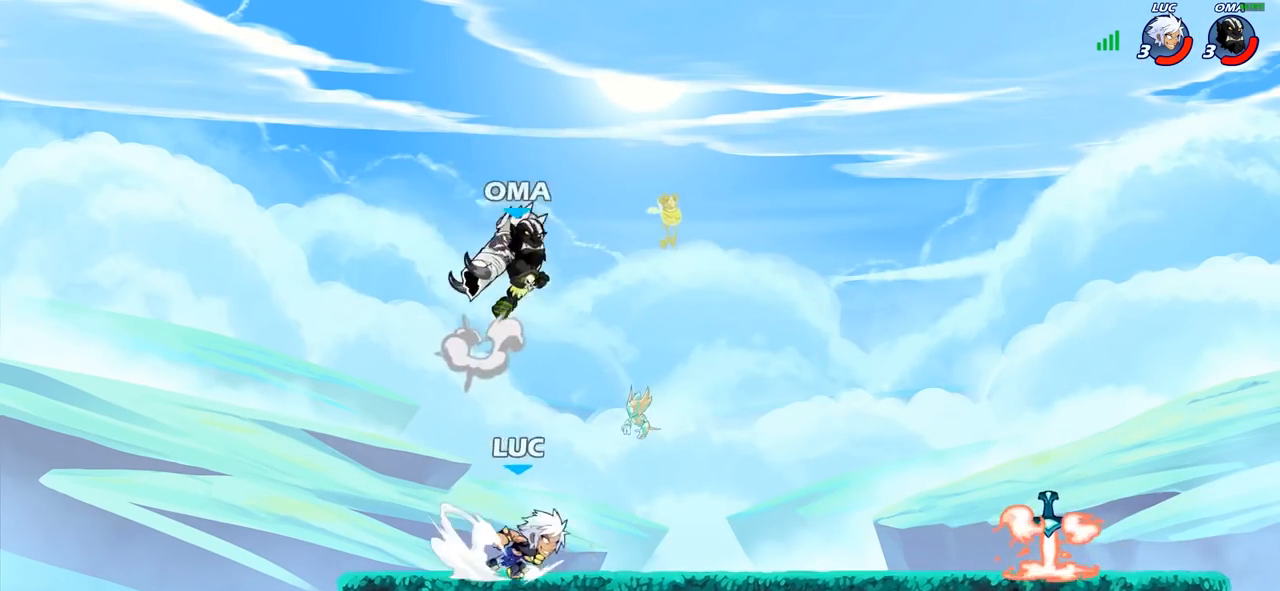
{"buttons": [], "left_stick": "center", "right_stick": "center", "events": [[33, "R2", "up"], [67, "left_stick", "center"], [100, "CIRCLE", "down"], [417, "CIRCLE", "up"]]}
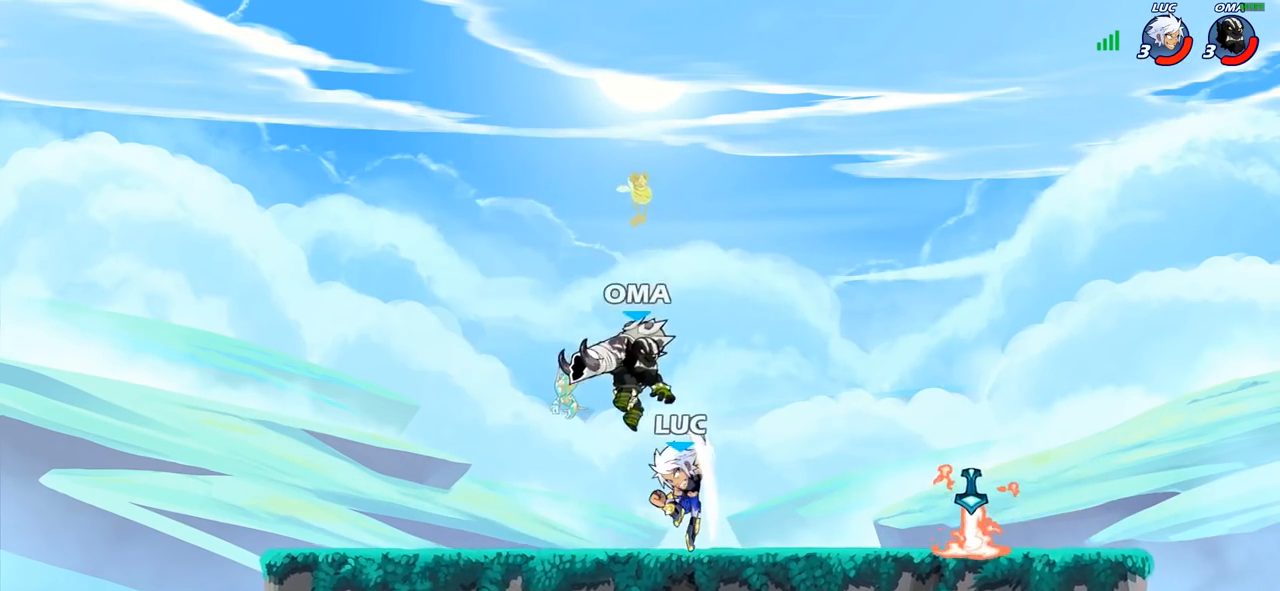
{"buttons": [], "left_stick": "center", "right_stick": "center", "events": [[50, "left_stick", "left"], [250, "left_stick", "center"]]}
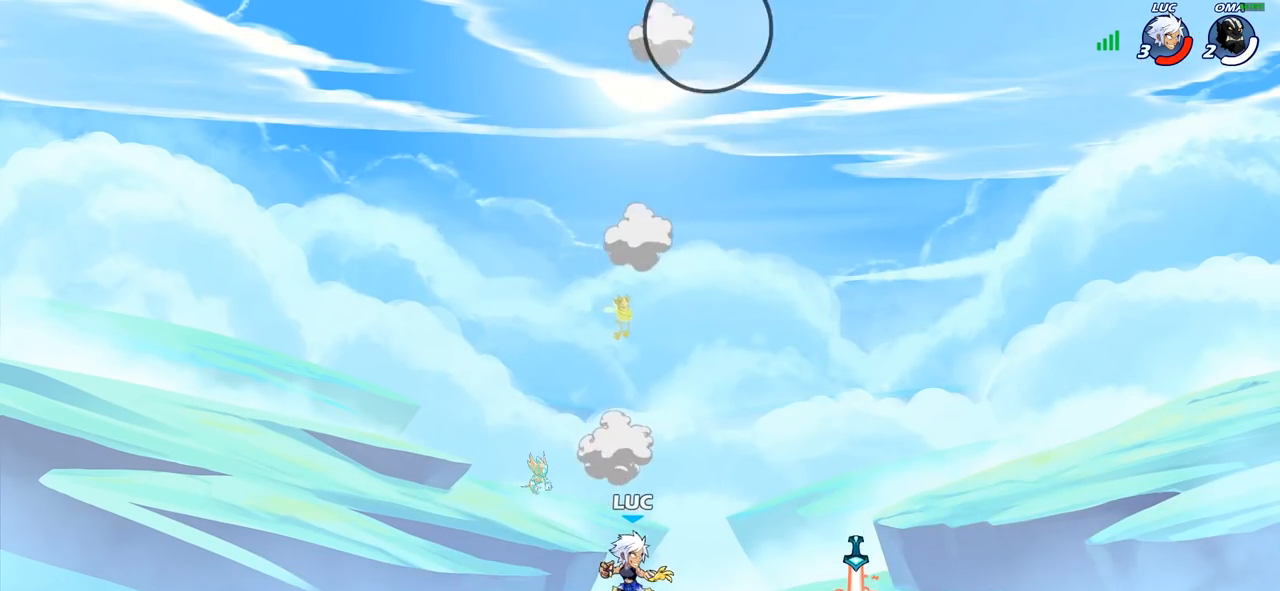
{"buttons": [], "left_stick": "center", "right_stick": "center", "events": []}
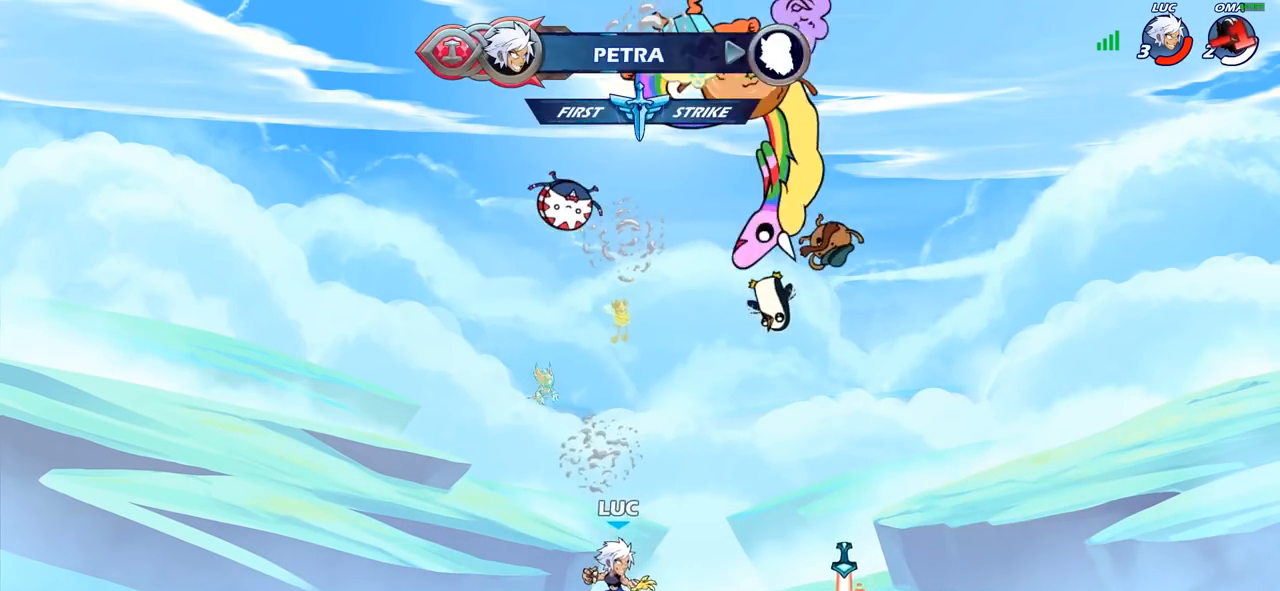
{"buttons": [], "left_stick": "right", "right_stick": "center", "events": [[200, "left_stick", "right"]]}
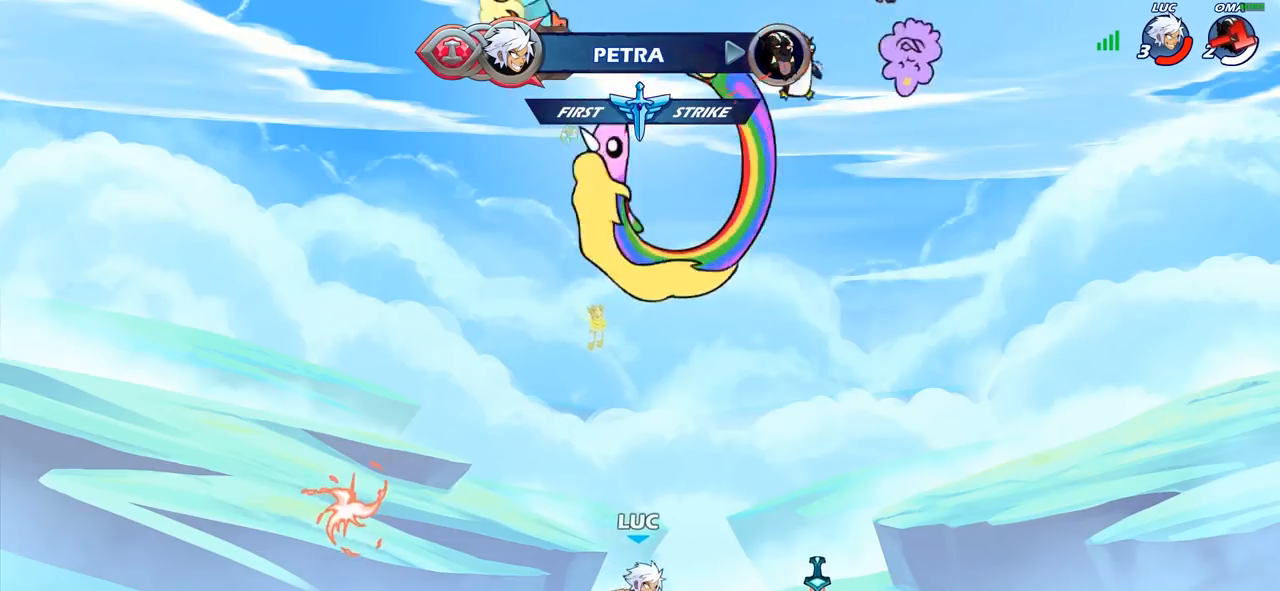
{"buttons": ["R2"], "left_stick": "up-left", "right_stick": "center", "events": [[283, "R1", "down"], [283, "left_stick", "up-left"], [350, "R1", "up"], [417, "R2", "down"]]}
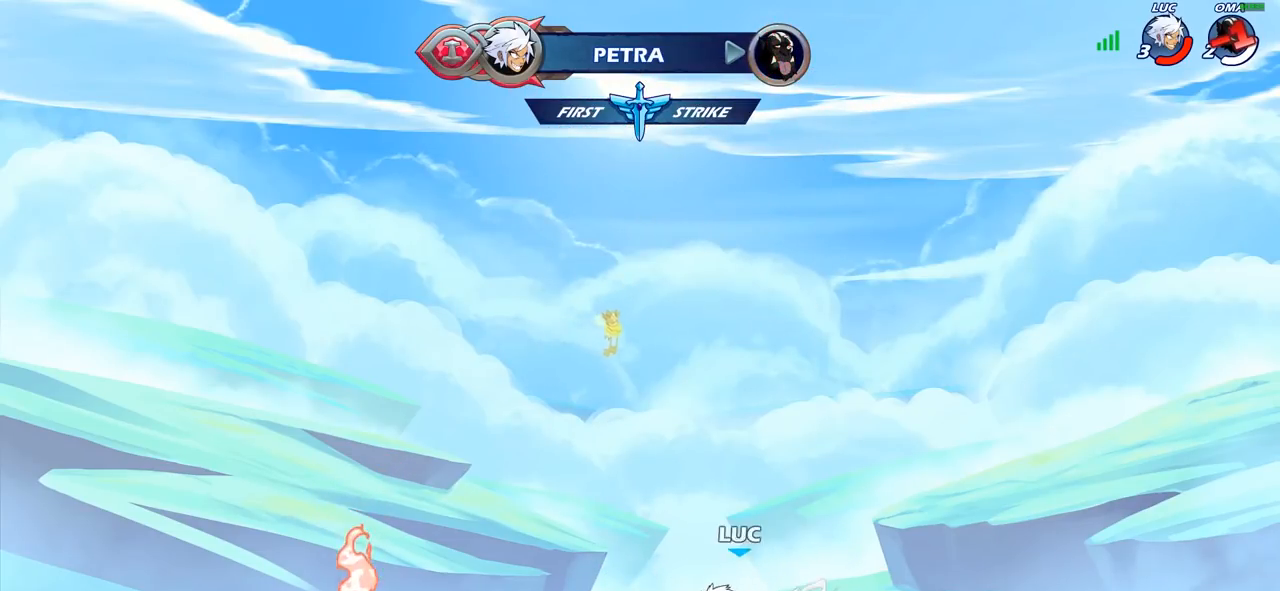
{"buttons": [], "left_stick": "center", "right_stick": "center", "events": [[100, "R2", "up"], [267, "CROSS", "down"], [300, "CIRCLE", "down"], [317, "CROSS", "up"], [450, "CIRCLE", "up"], [450, "left_stick", "center"]]}
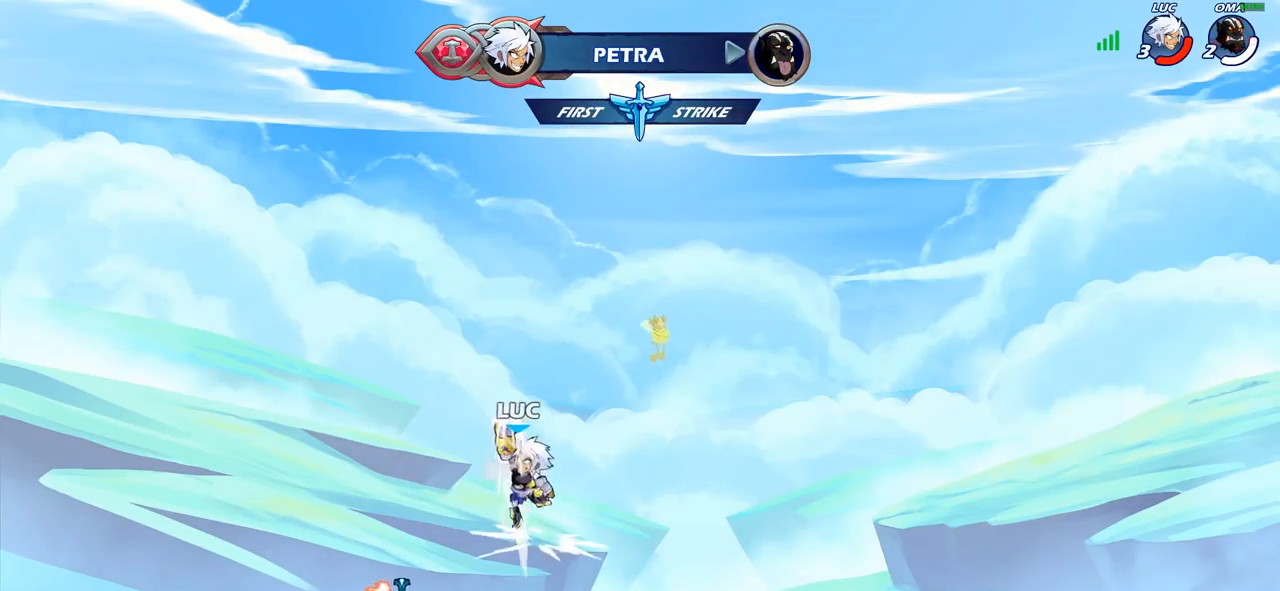
{"buttons": ["R1"], "left_stick": "up", "right_stick": "center", "events": [[283, "left_stick", "right"], [450, "left_stick", "up"], [467, "R1", "down"]]}
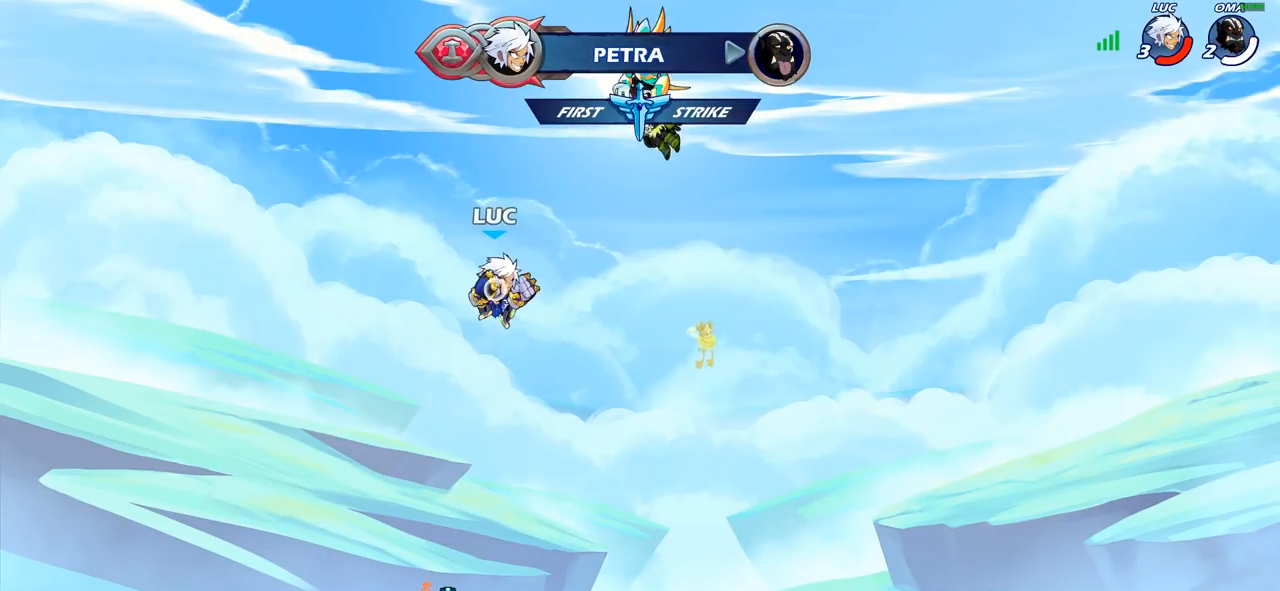
{"buttons": [], "left_stick": "down-left", "right_stick": "center", "events": [[33, "R1", "up"], [100, "left_stick", "center"], [367, "left_stick", "down"], [433, "left_stick", "down-left"]]}
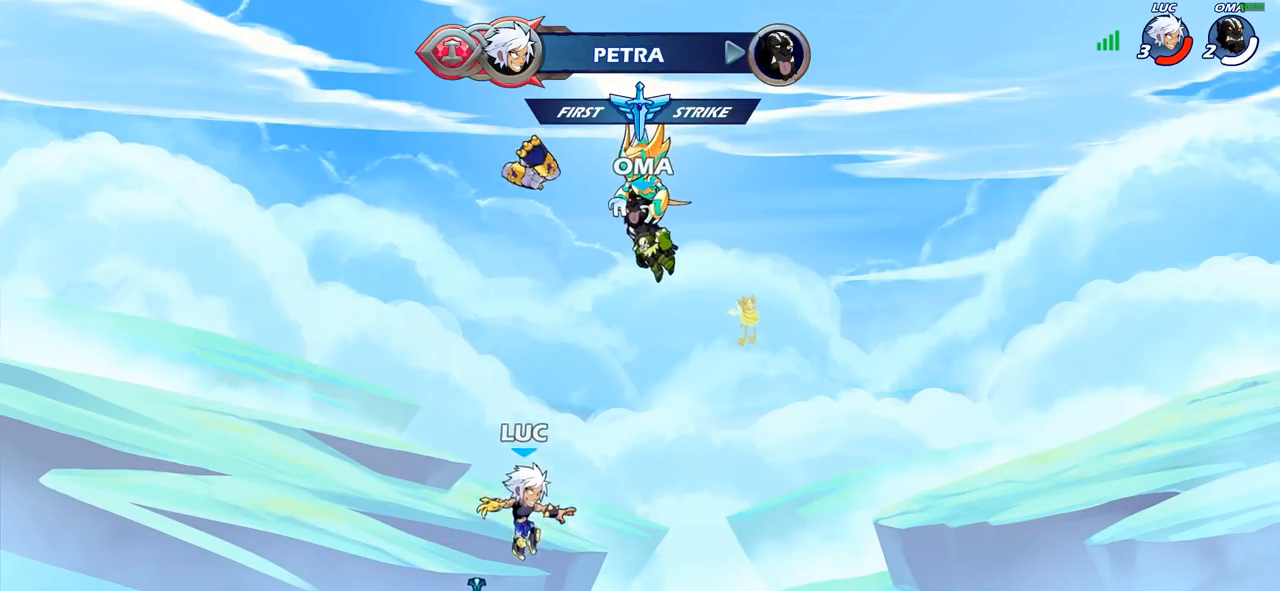
{"buttons": ["R1"], "left_stick": "up", "right_stick": "center", "events": [[83, "left_stick", "up-left"], [133, "R1", "down"], [150, "CROSS", "down"], [150, "left_stick", "center"], [250, "R1", "up"], [267, "CROSS", "up"], [283, "left_stick", "up-right"], [450, "left_stick", "up"], [467, "R1", "down"]]}
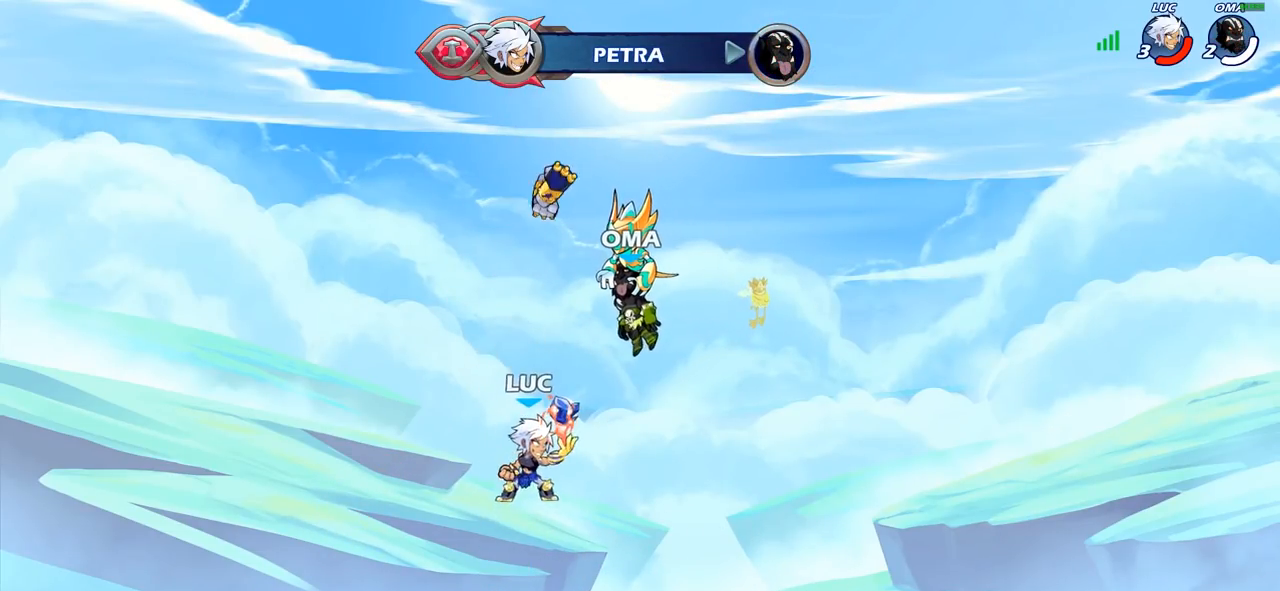
{"buttons": [], "left_stick": "center", "right_stick": "center", "events": [[50, "R1", "up"], [150, "R1", "down"], [217, "R1", "up"], [267, "left_stick", "center"]]}
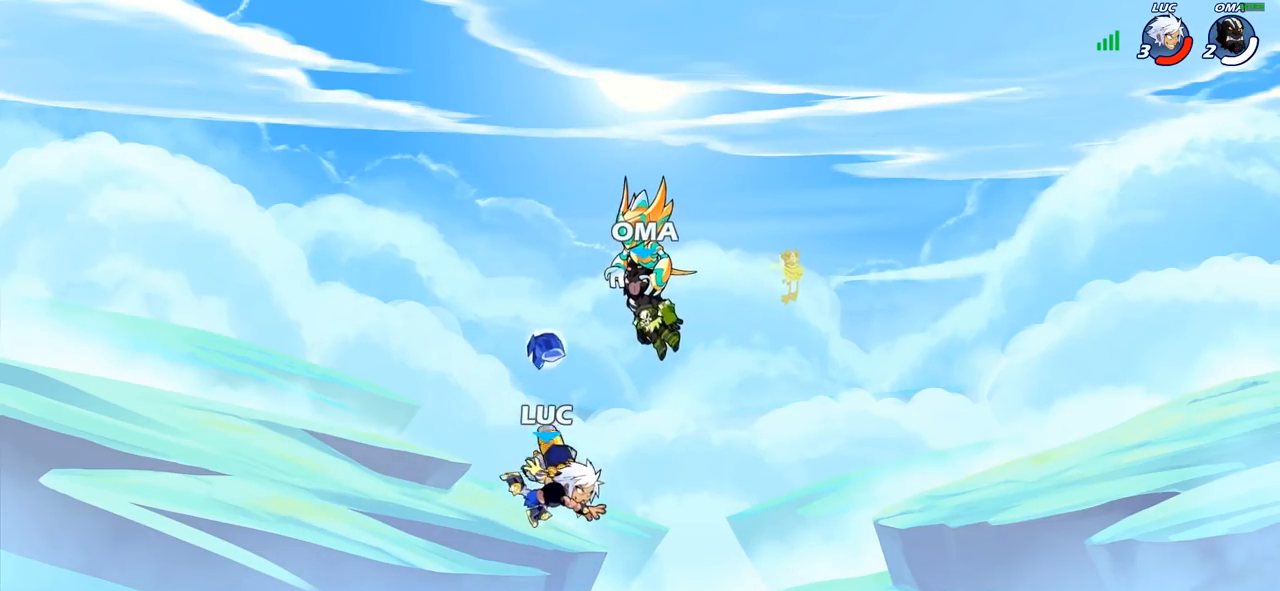
{"buttons": [], "left_stick": "center", "right_stick": "center", "events": [[100, "R1", "down"], [233, "R1", "up"]]}
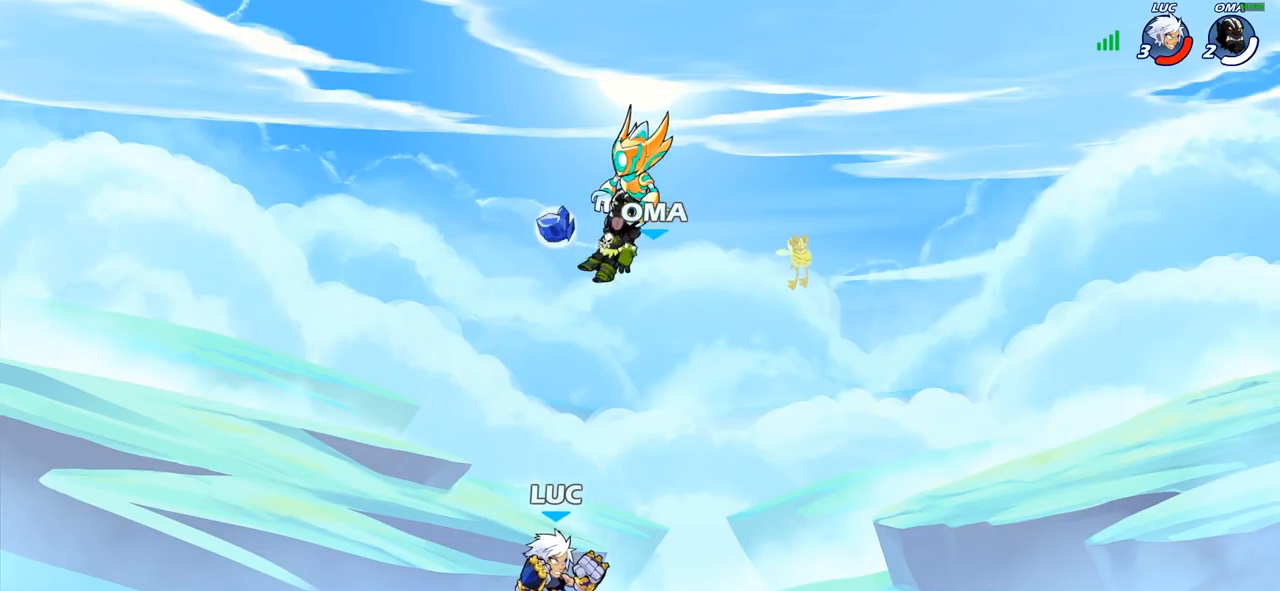
{"buttons": [], "left_stick": "right", "right_stick": "center", "events": [[467, "left_stick", "right"]]}
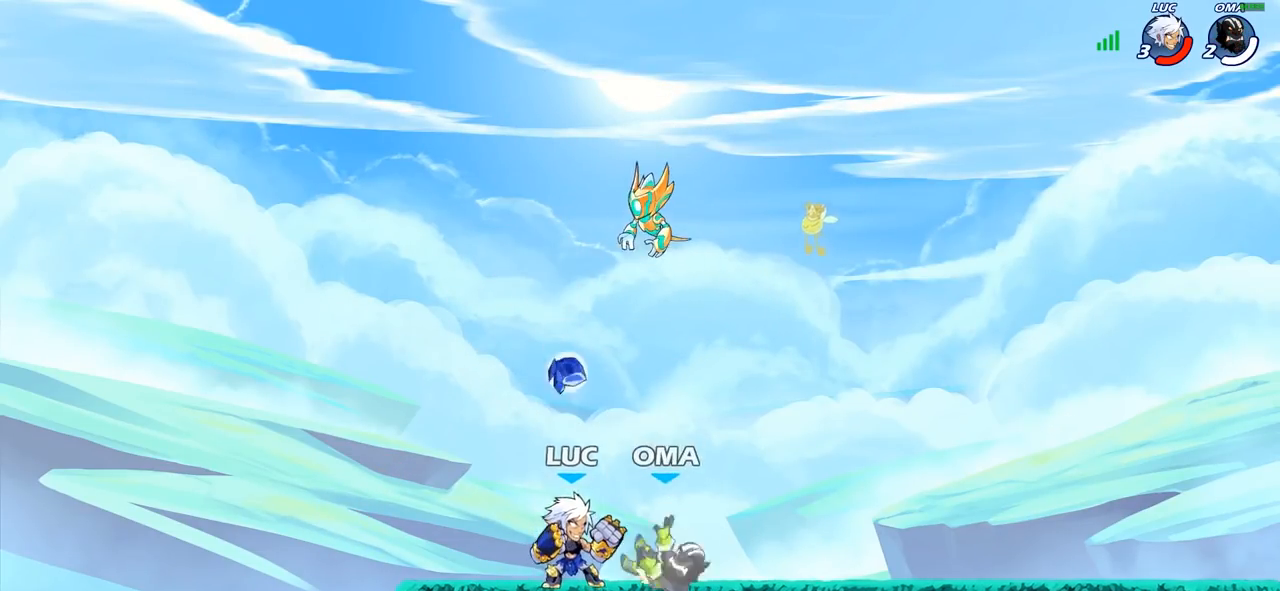
{"buttons": ["CROSS", "R2"], "left_stick": "up-left", "right_stick": "center", "events": [[50, "R2", "down"], [83, "CROSS", "down"], [150, "left_stick", "down"], [200, "CROSS", "up"], [200, "R2", "up"], [200, "left_stick", "down-left"], [383, "left_stick", "up-left"], [467, "R2", "down"], [500, "CROSS", "down"]]}
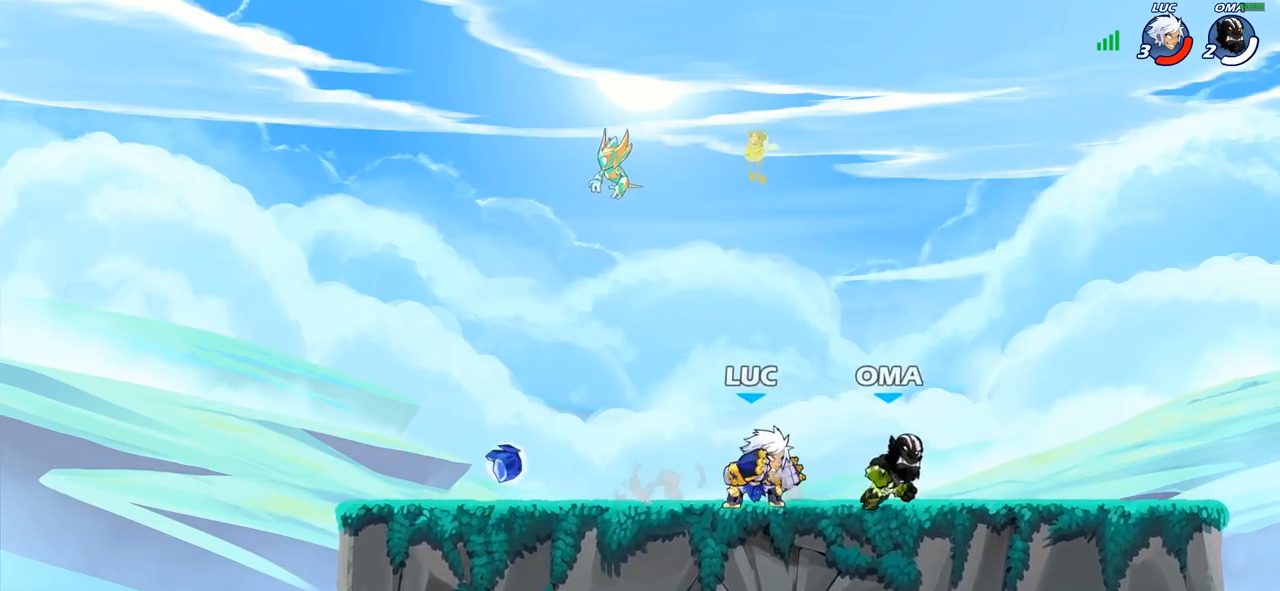
{"buttons": [], "left_stick": "center", "right_stick": "center", "events": [[83, "CROSS", "up"], [100, "left_stick", "down-left"], [117, "R2", "up"], [233, "left_stick", "down-right"], [400, "left_stick", "center"]]}
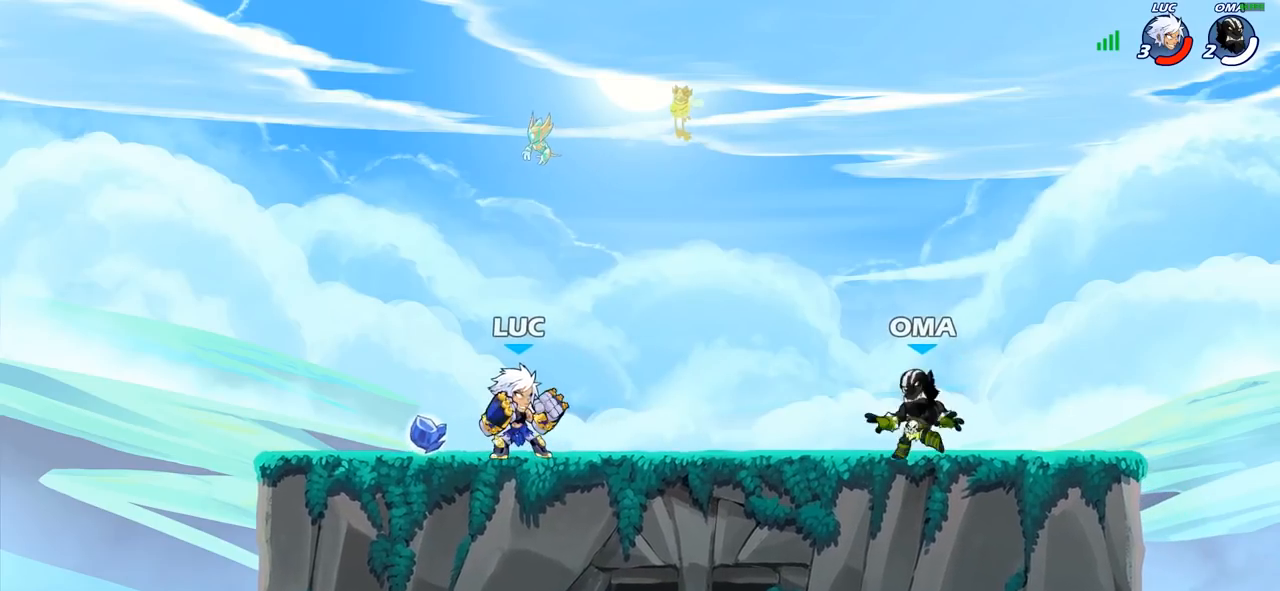
{"buttons": [], "left_stick": "center", "right_stick": "center", "events": []}
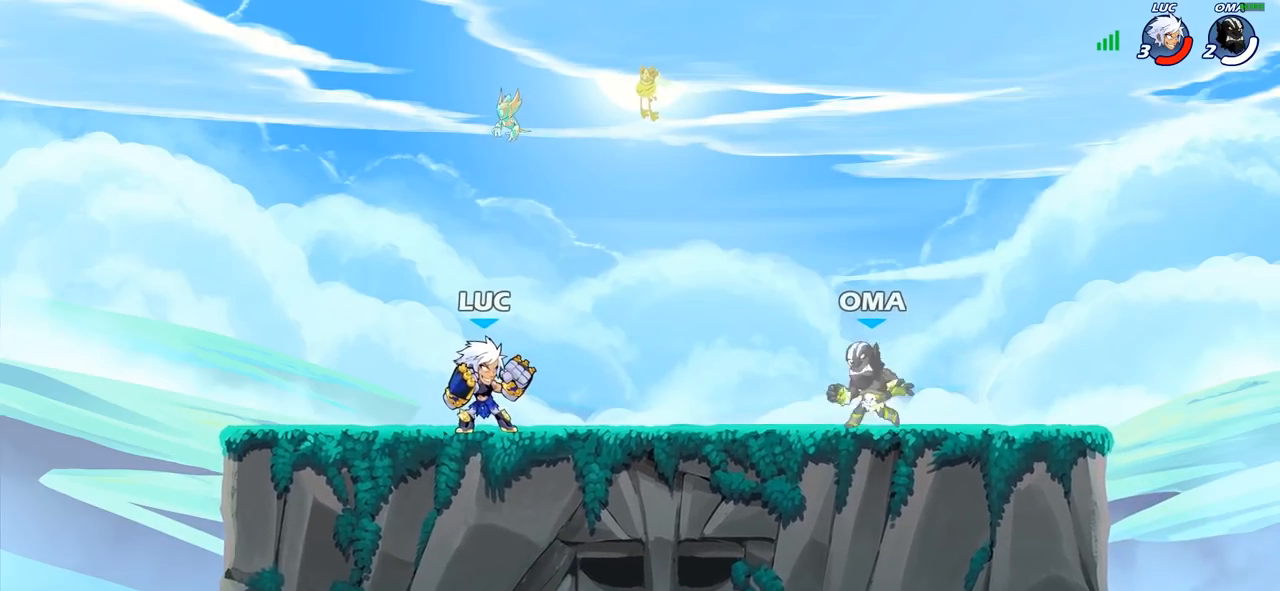
{"buttons": ["SQUARE"], "left_stick": "down", "right_stick": "center", "events": [[300, "left_stick", "right"], [367, "R2", "down"], [467, "R2", "up"], [467, "left_stick", "down"], [500, "SQUARE", "down"]]}
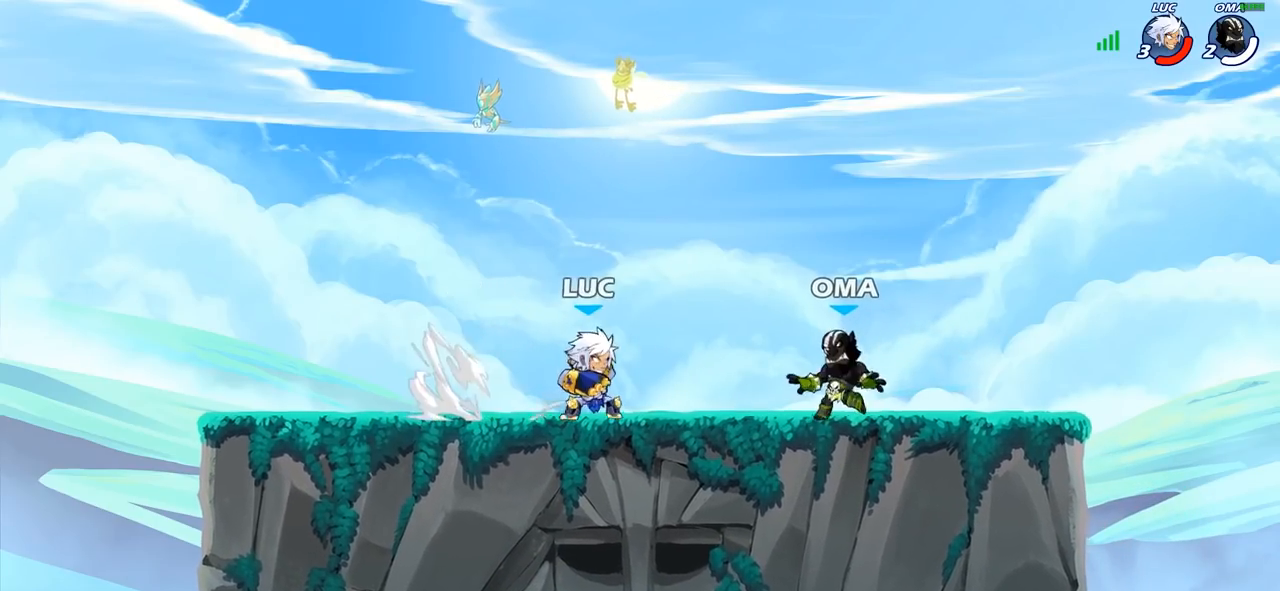
{"buttons": [], "left_stick": "center", "right_stick": "center", "events": [[100, "SQUARE", "up"], [167, "left_stick", "center"]]}
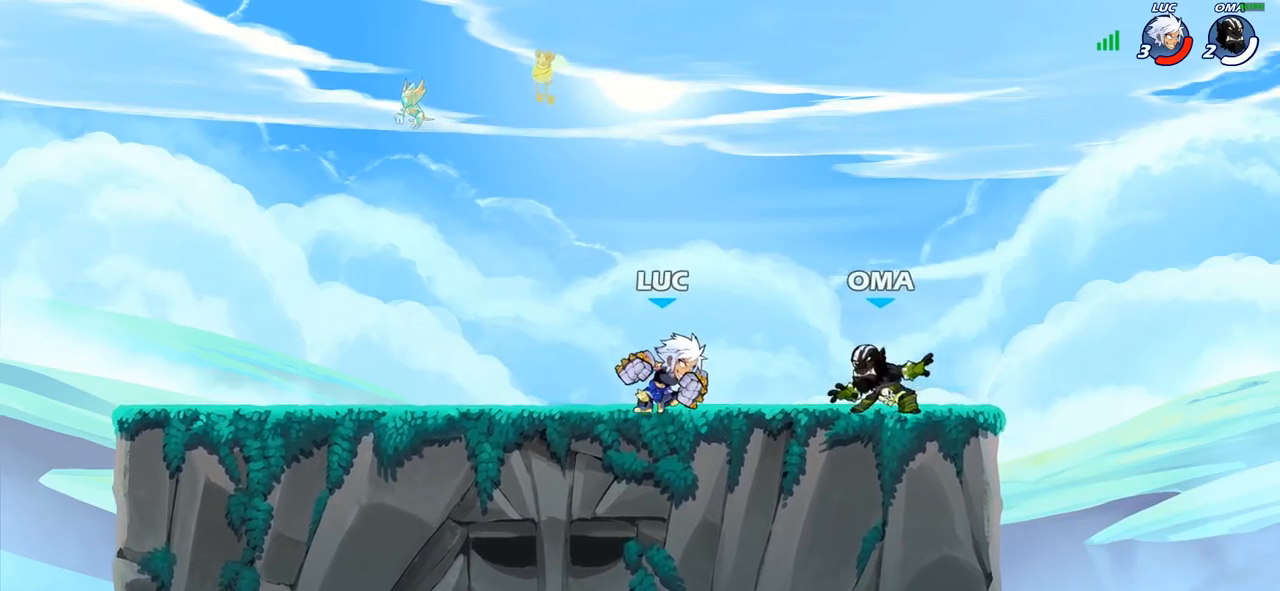
{"buttons": [], "left_stick": "center", "right_stick": "center", "events": [[33, "SQUARE", "down"], [133, "SQUARE", "up"], [200, "SQUARE", "down"], [300, "SQUARE", "up"], [400, "SQUARE", "down"], [500, "SQUARE", "up"]]}
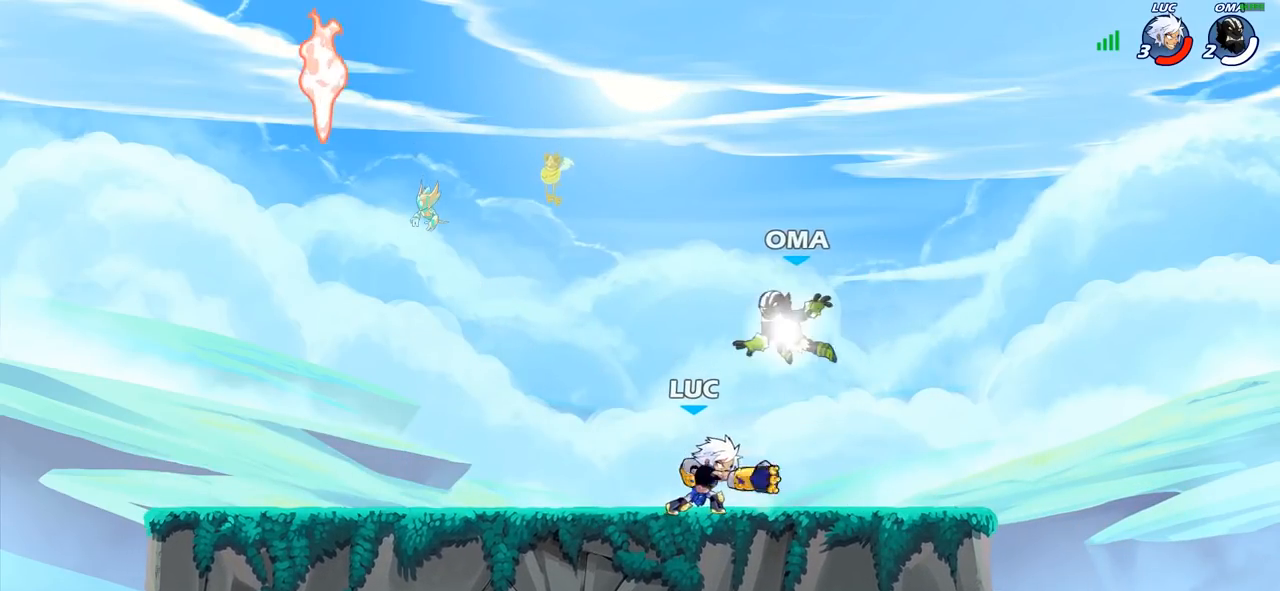
{"buttons": [], "left_stick": "left", "right_stick": "center", "events": [[183, "left_stick", "left"], [350, "R2", "down"], [483, "R2", "up"]]}
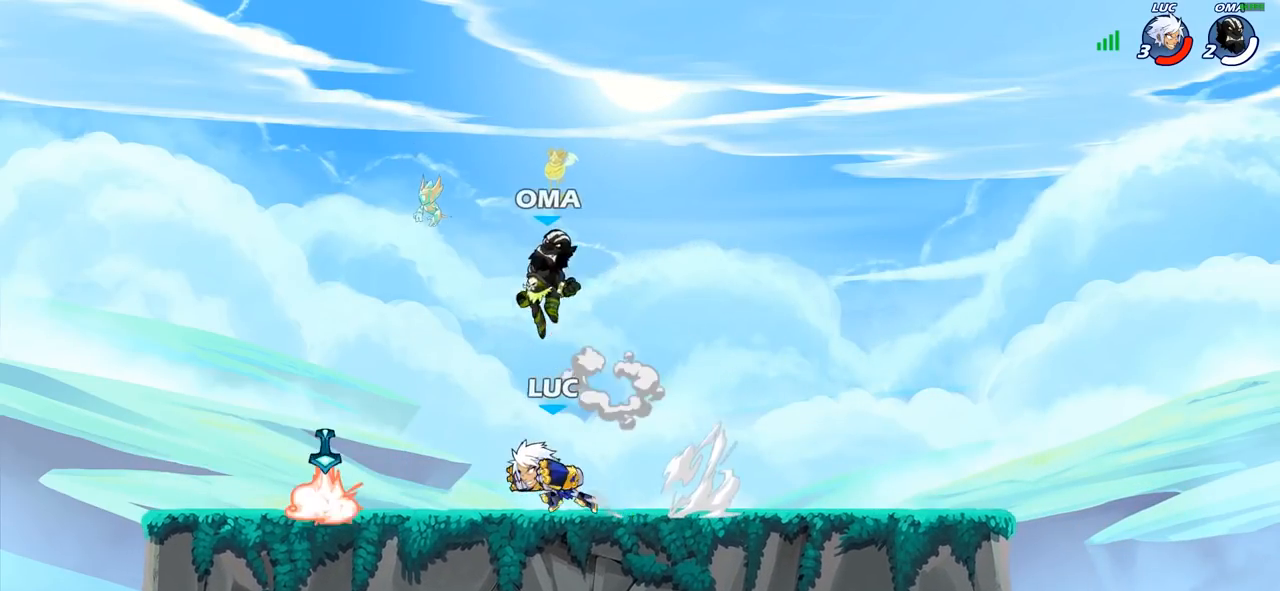
{"buttons": [], "left_stick": "center", "right_stick": "center", "events": [[83, "SQUARE", "down"], [150, "SQUARE", "up"], [383, "left_stick", "center"]]}
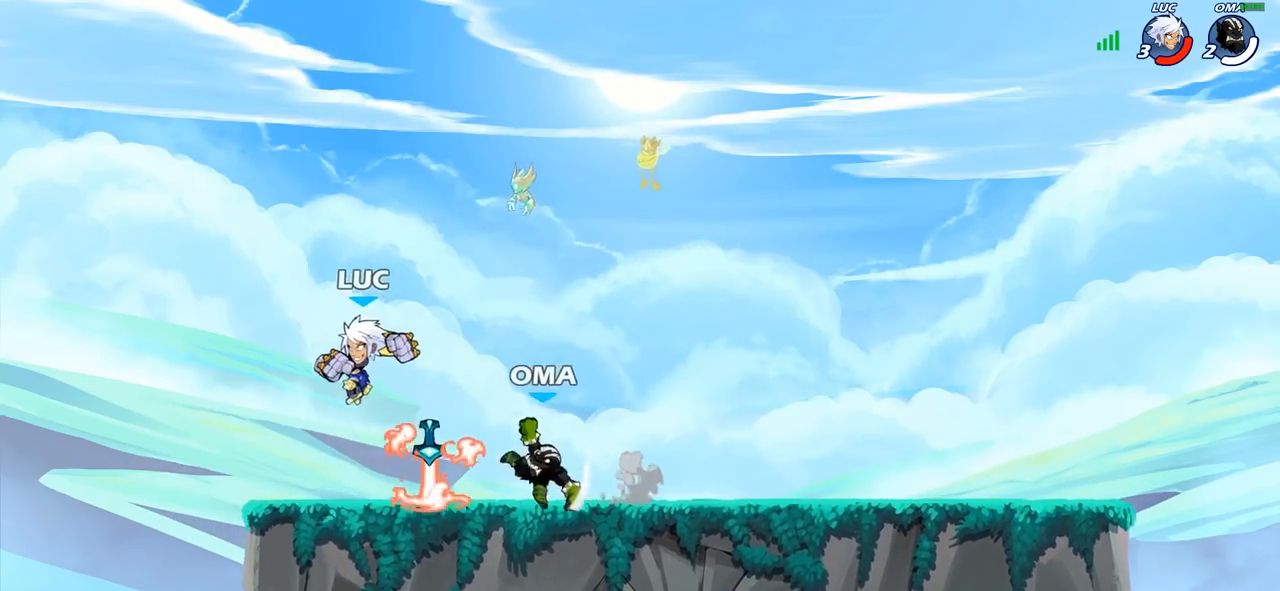
{"buttons": [], "left_stick": "right", "right_stick": "center", "events": [[50, "left_stick", "right"], [150, "SQUARE", "down"], [250, "SQUARE", "up"]]}